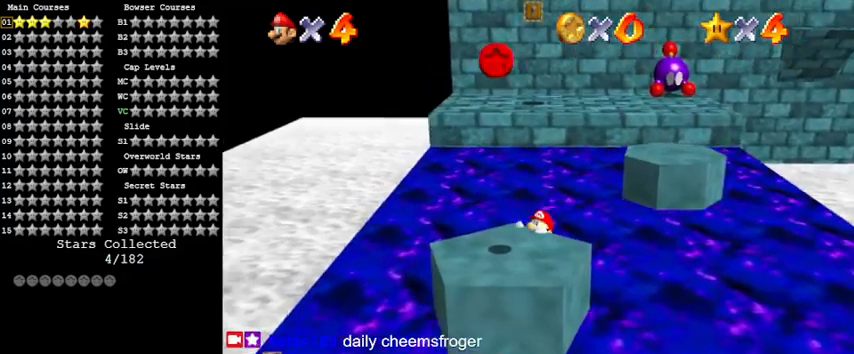
Gameplay with keyboard; each line is a JSON object with the keys held at the frame after it. "events" lists presses ("down") and releases ("up") of "a", "c", "ctrl", "d", "down", "left", "return", "right", "s", "shift", "up", "w", "x" and "y" between this image and that frame as [ms after this image, input, new state], when the widget could be followed in between. No other keys are recorded. Mouse input is not recorded.
{"keys": ["shift"], "events": [[133, "left", "up"], [167, "down", "up"], [467, "shift", "down"]]}
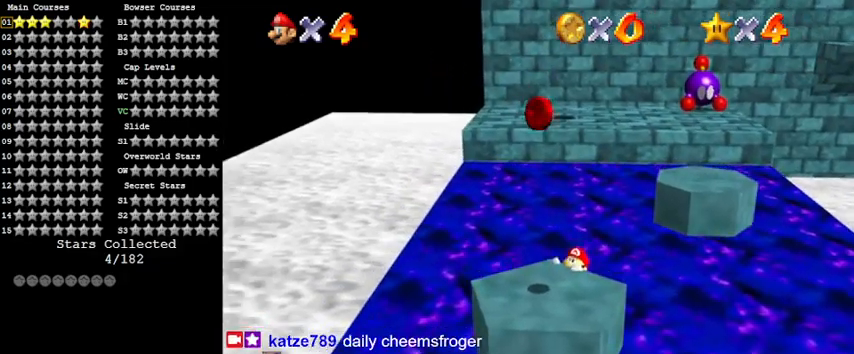
{"keys": ["a"], "events": [[200, "shift", "up"], [233, "down", "down"], [333, "a", "down"], [367, "down", "up"], [433, "a", "up"], [500, "a", "down"]]}
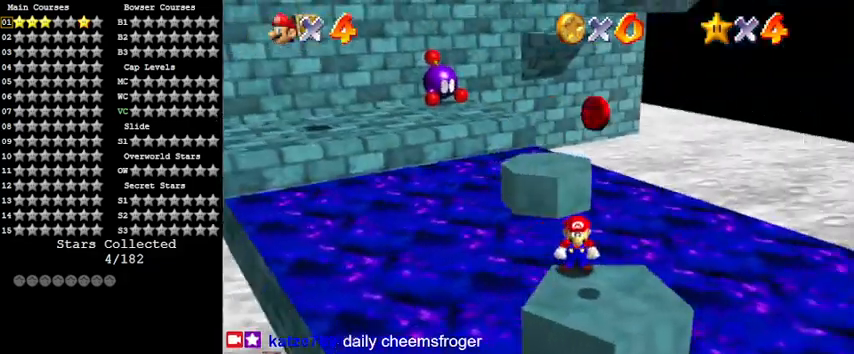
{"keys": [], "events": [[167, "a", "up"], [267, "a", "down"], [433, "a", "up"]]}
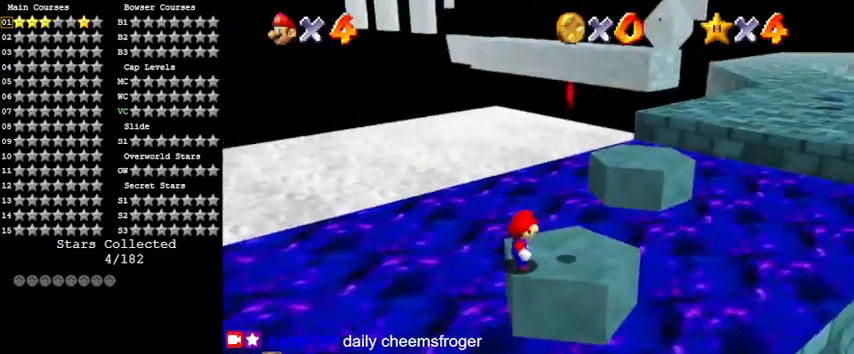
{"keys": [], "events": [[133, "shift", "down"], [167, "right", "down"], [467, "ctrl", "down"], [467, "right", "up"], [467, "shift", "up"], [500, "ctrl", "up"]]}
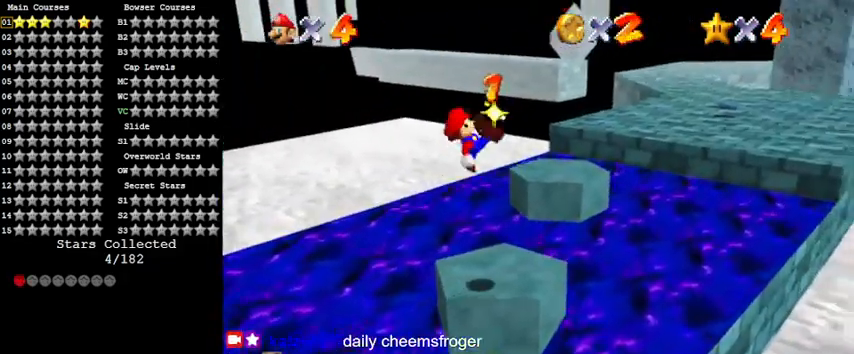
{"keys": [], "events": [[67, "d", "down"], [100, "left", "down"], [200, "d", "up"], [200, "up", "down"], [267, "d", "down"], [333, "left", "up"], [333, "up", "up"], [467, "d", "up"]]}
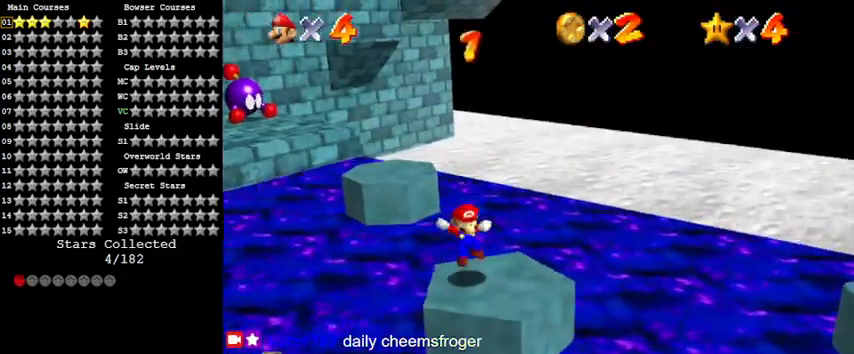
{"keys": ["down"], "events": [[200, "down", "down"]]}
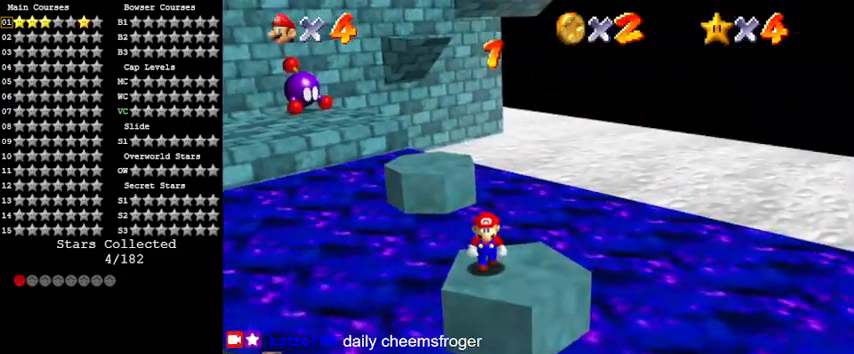
{"keys": ["down"], "events": []}
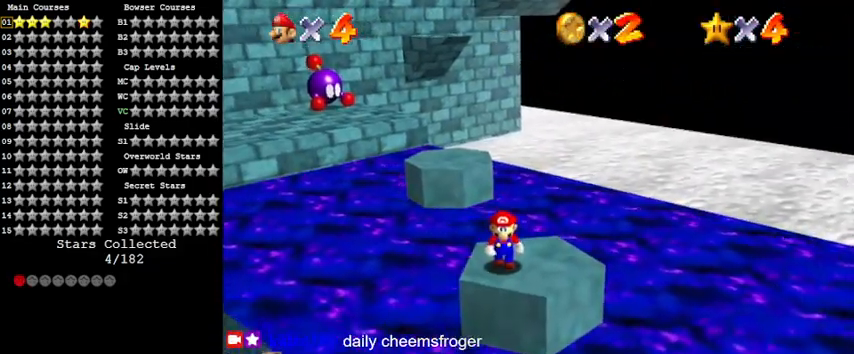
{"keys": ["up"], "events": [[33, "down", "up"], [333, "up", "down"]]}
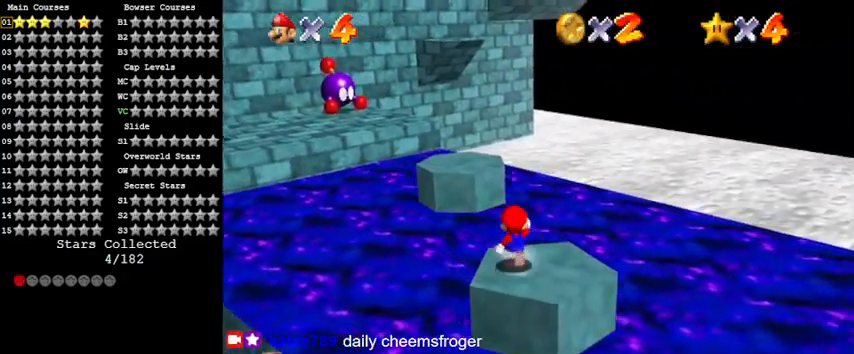
{"keys": ["left", "up"], "events": [[100, "y", "down"], [133, "shift", "down"], [300, "left", "down"], [433, "shift", "up"], [467, "y", "up"]]}
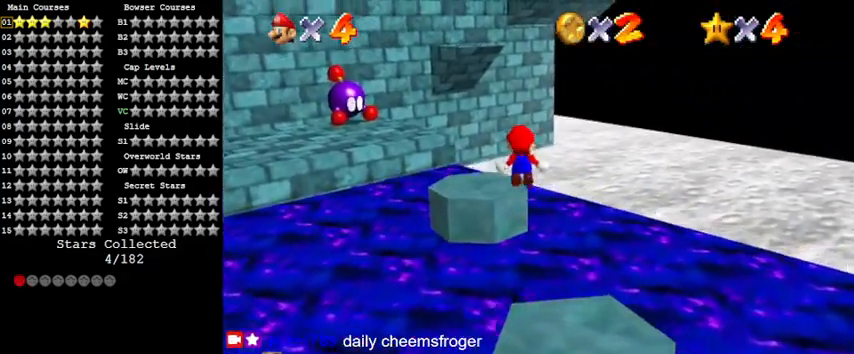
{"keys": ["d", "left"], "events": [[200, "up", "up"], [467, "d", "down"]]}
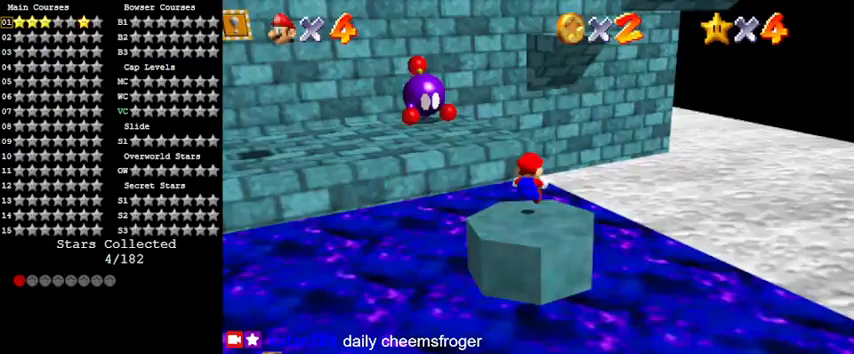
{"keys": ["shift"], "events": [[133, "d", "up"], [133, "left", "up"], [200, "d", "down"], [300, "d", "up"], [500, "shift", "down"]]}
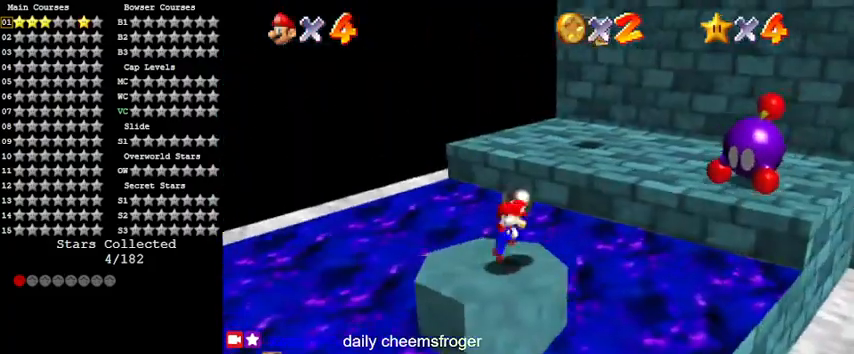
{"keys": [], "events": [[133, "left", "down"], [133, "shift", "up"], [167, "down", "down"], [233, "a", "down"], [367, "a", "up"], [400, "left", "up"], [467, "down", "up"]]}
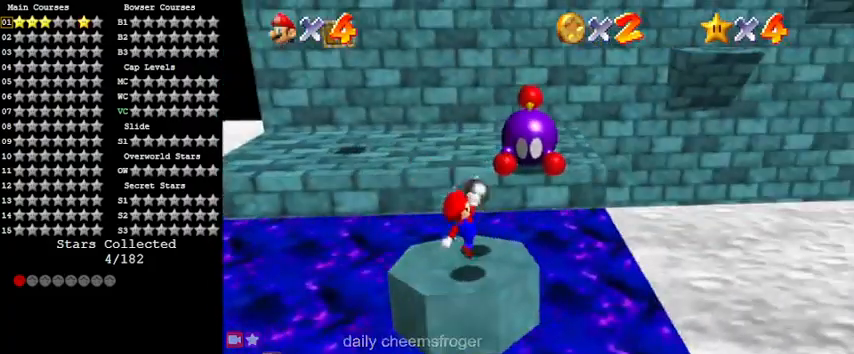
{"keys": ["up"], "events": [[300, "up", "down"]]}
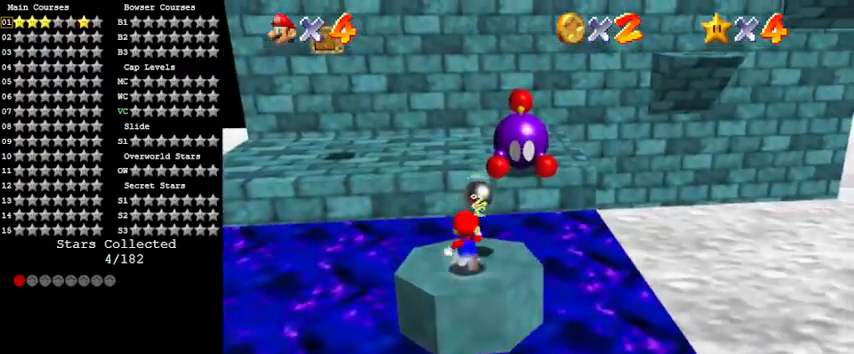
{"keys": ["left", "up"], "events": [[33, "y", "down"], [67, "shift", "down"], [200, "left", "down"], [267, "y", "up"], [300, "shift", "up"]]}
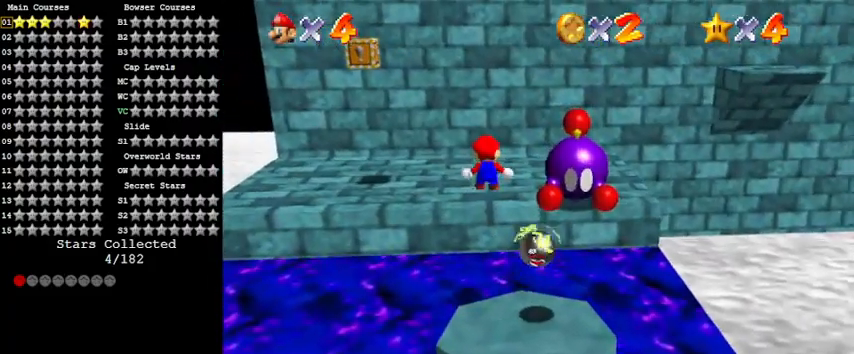
{"keys": ["left"], "events": [[200, "up", "up"]]}
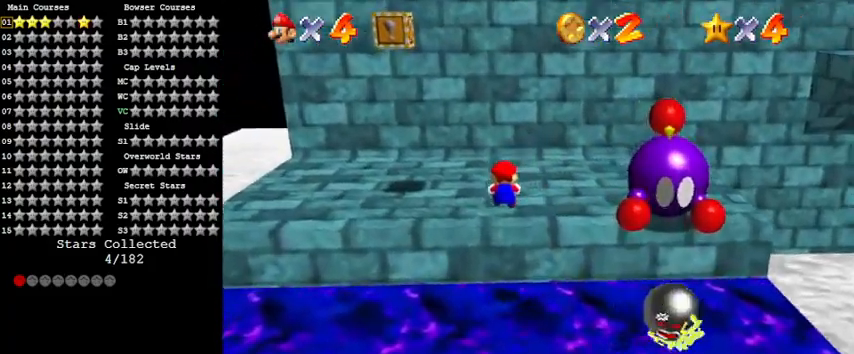
{"keys": ["left"], "events": [[33, "left", "up"], [133, "left", "down"], [267, "up", "down"], [500, "up", "up"]]}
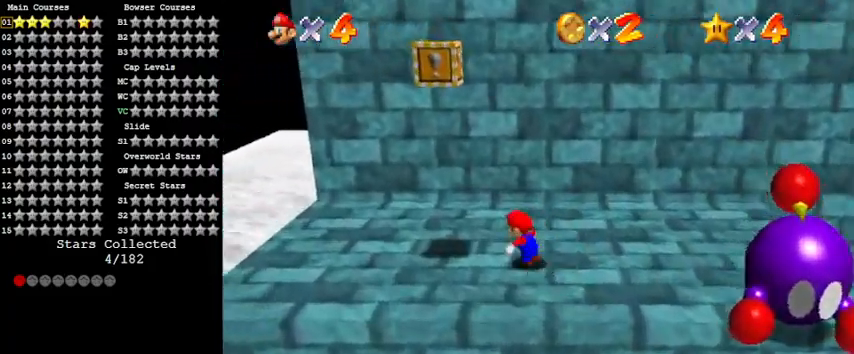
{"keys": ["left", "shift"], "events": [[233, "left", "up"], [233, "right", "down"], [300, "up", "down"], [333, "shift", "down"], [367, "up", "up"], [433, "right", "up"], [467, "left", "down"]]}
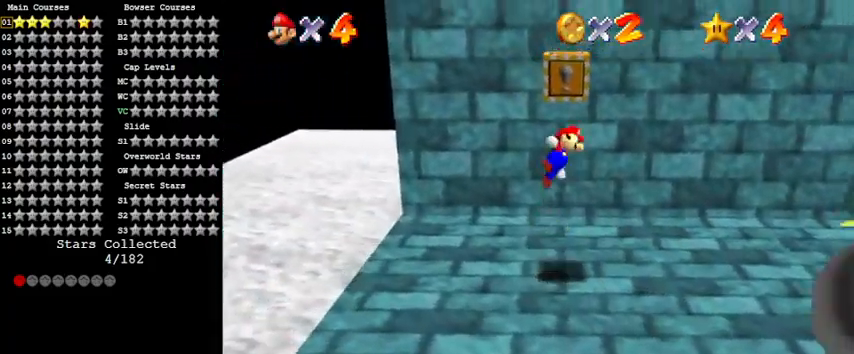
{"keys": [], "events": [[67, "down", "down"], [67, "left", "up"], [67, "shift", "up"], [200, "down", "up"], [400, "right", "down"], [467, "right", "up"]]}
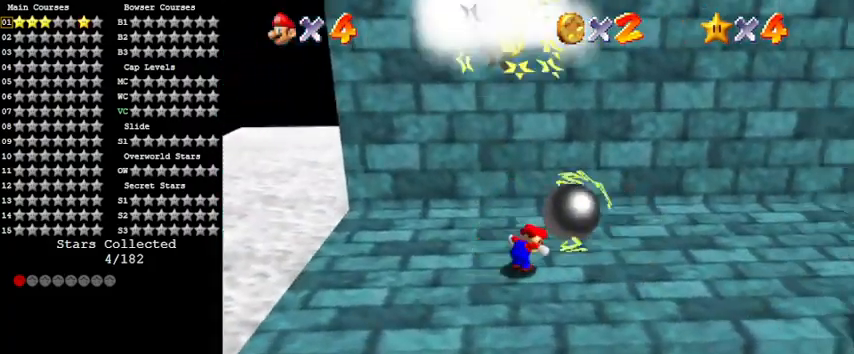
{"keys": ["ctrl", "left", "shift"], "events": [[67, "shift", "down"], [400, "ctrl", "down"], [500, "left", "down"]]}
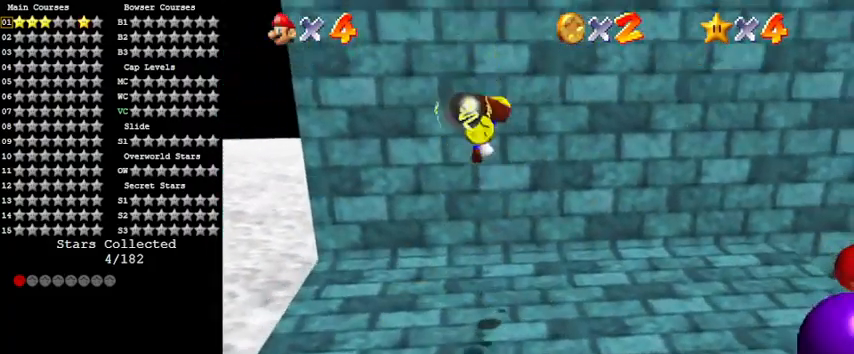
{"keys": ["up"], "events": [[100, "ctrl", "up"], [100, "left", "up"], [100, "shift", "up"], [133, "right", "down"], [267, "up", "down"], [400, "right", "up"]]}
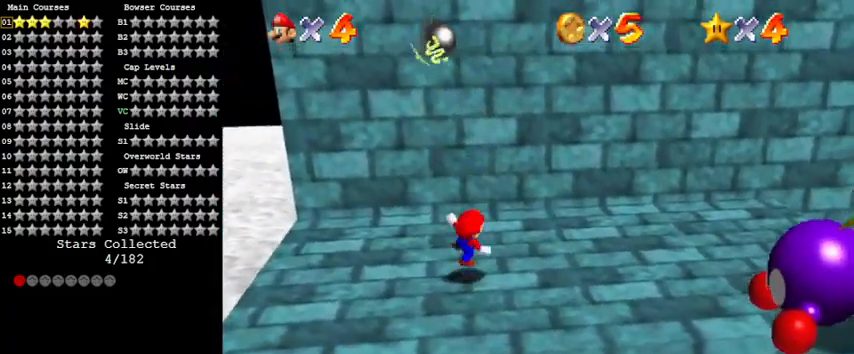
{"keys": [], "events": [[100, "up", "up"], [200, "up", "down"], [300, "up", "up"]]}
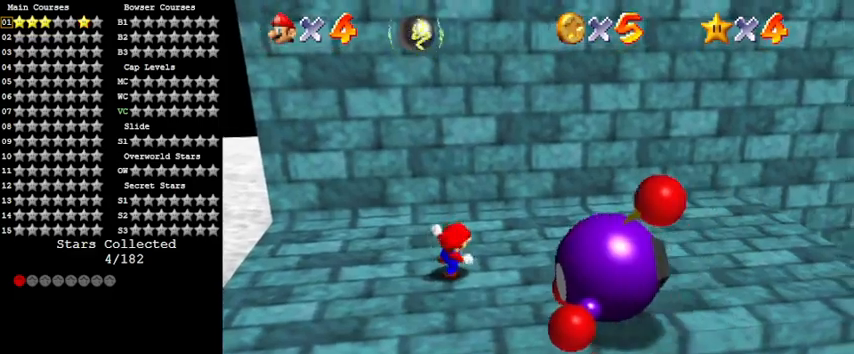
{"keys": [], "events": []}
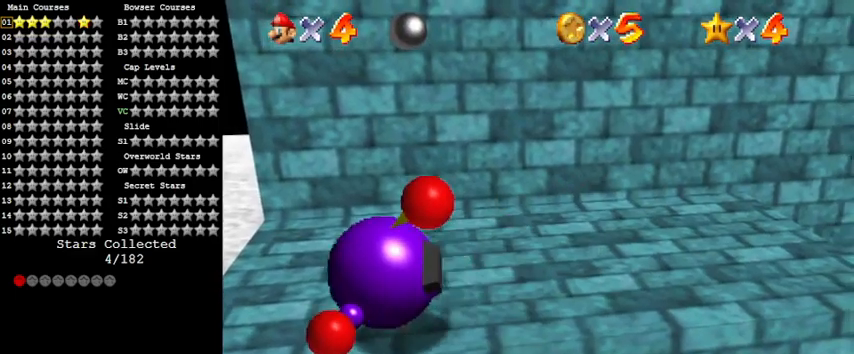
{"keys": [], "events": [[33, "down", "down"], [133, "left", "down"], [167, "ctrl", "down"], [267, "down", "up"], [267, "left", "up"], [300, "ctrl", "up"]]}
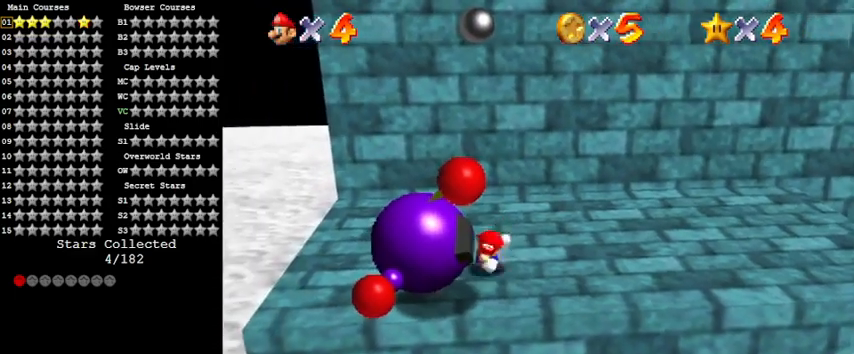
{"keys": ["down", "left"], "events": [[500, "down", "down"], [500, "left", "down"]]}
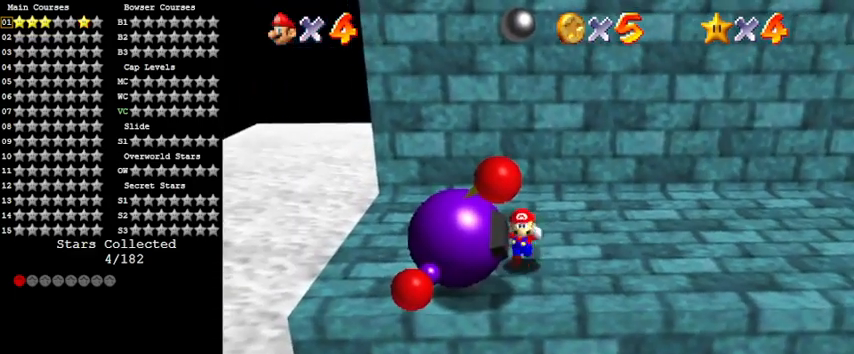
{"keys": ["up"], "events": [[67, "ctrl", "down"], [167, "down", "up"], [167, "left", "up"], [233, "ctrl", "up"], [467, "up", "down"]]}
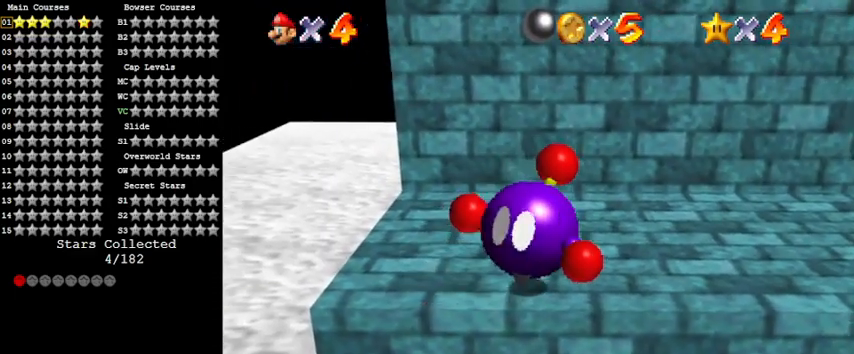
{"keys": ["up"], "events": []}
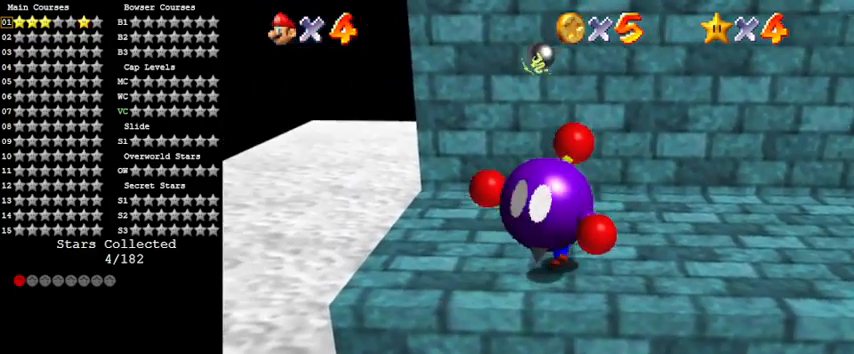
{"keys": ["up"], "events": []}
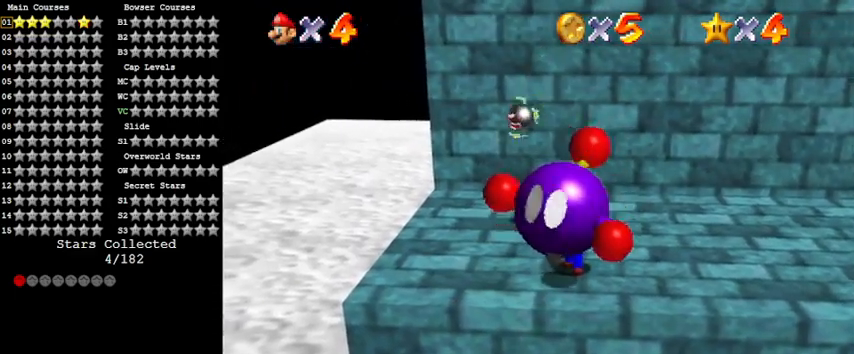
{"keys": ["right", "up"], "events": [[467, "right", "down"]]}
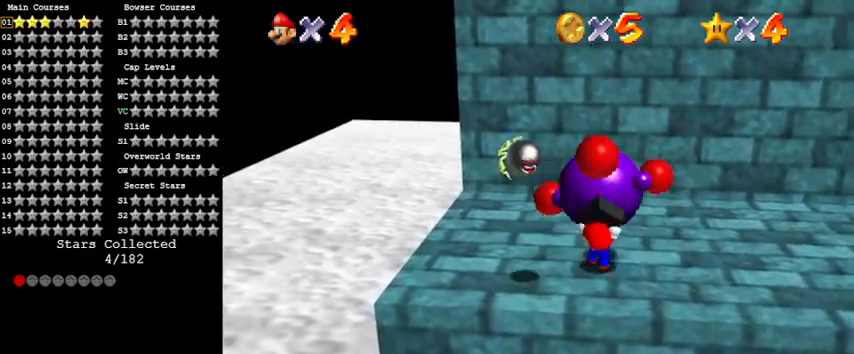
{"keys": ["up"], "events": [[33, "ctrl", "down"], [100, "ctrl", "up"], [100, "right", "up"]]}